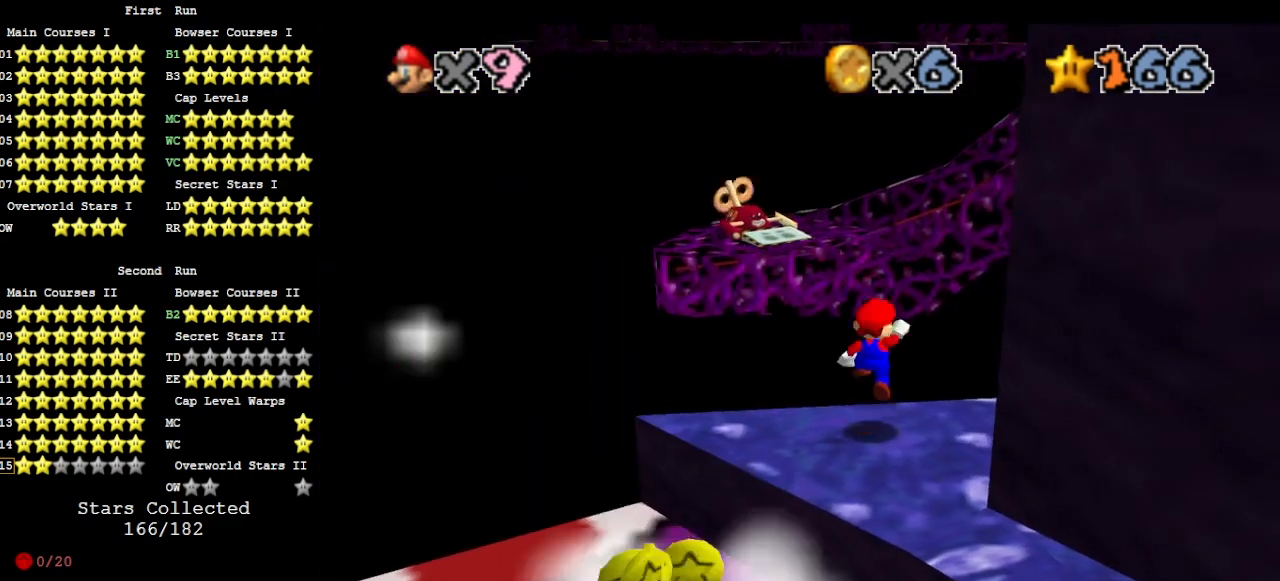
Gameplay with a controller (Nintendo layout); each line is a JSON object with the inputs held at the frame after it. "events" lists button and stick changes between this image and that frame as [ms after this image, input, new state], when the widget could be followed in between. Not read: L3 R3 START.
{"buttons": [], "left_stick": "center", "events": [[67, "A", "up"], [67, "left_stick", "down-left"], [267, "DPAD_DOWN", "down"], [367, "DPAD_DOWN", "up"], [433, "left_stick", "center"]]}
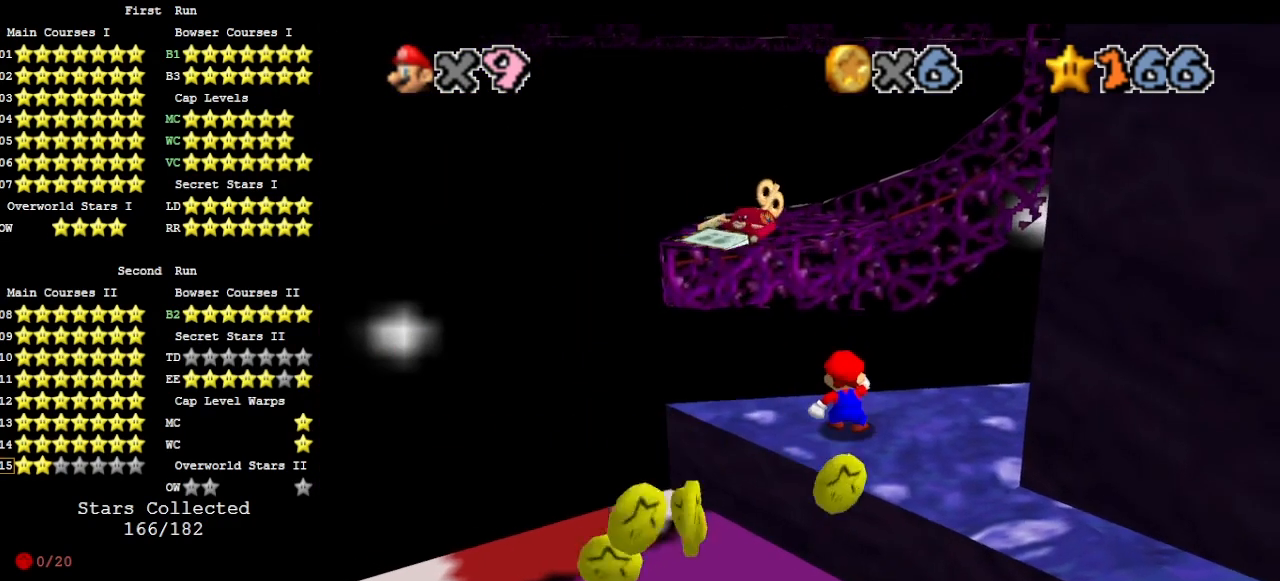
{"buttons": [], "left_stick": "center", "events": [[367, "A", "down"], [400, "A", "up"]]}
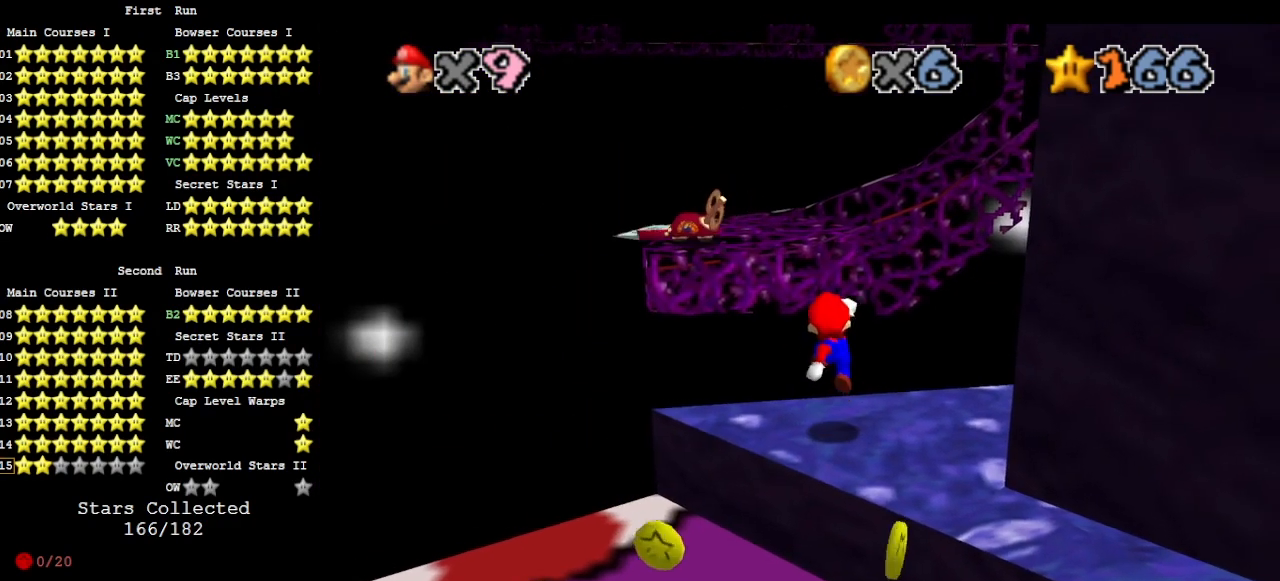
{"buttons": [], "left_stick": "center", "events": []}
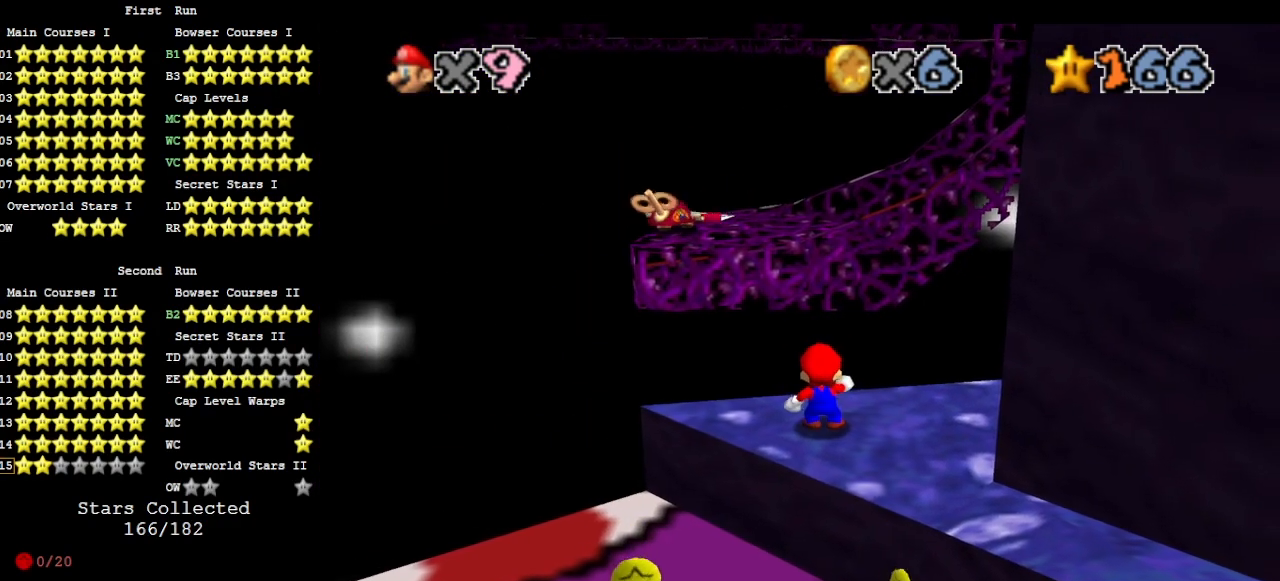
{"buttons": [], "left_stick": "center", "events": [[367, "DPAD_DOWN", "down"], [467, "DPAD_DOWN", "up"]]}
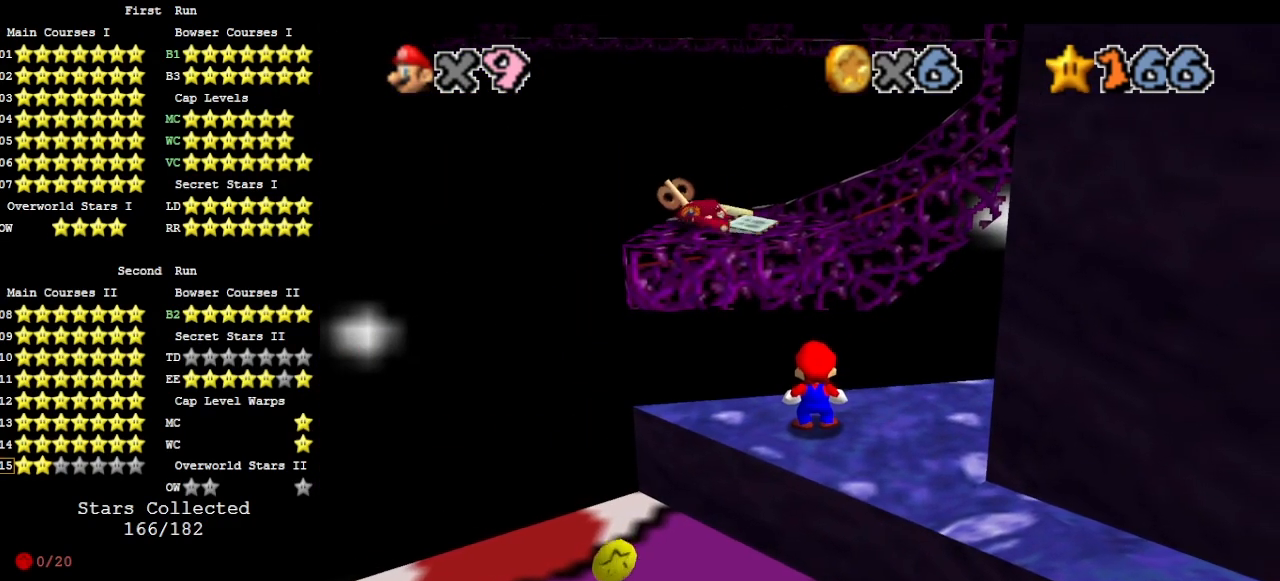
{"buttons": ["A"], "left_stick": "center", "events": [[433, "A", "down"]]}
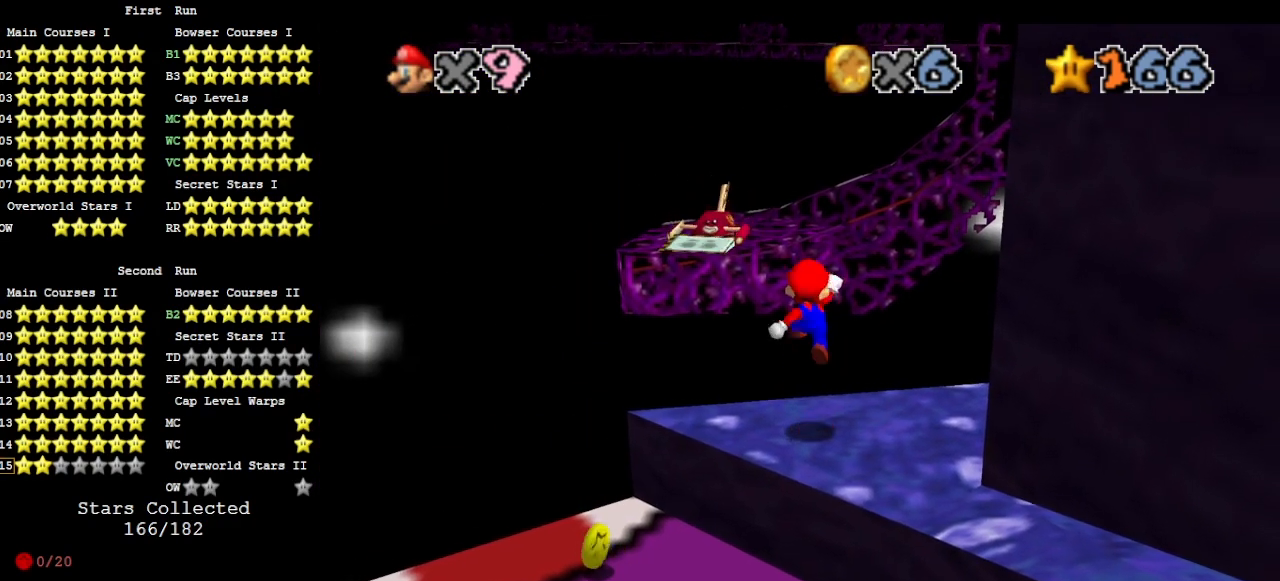
{"buttons": [], "left_stick": "center", "events": [[33, "A", "up"], [133, "left_stick", "down-right"], [200, "DPAD_DOWN", "down"], [267, "left_stick", "center"], [333, "DPAD_DOWN", "up"]]}
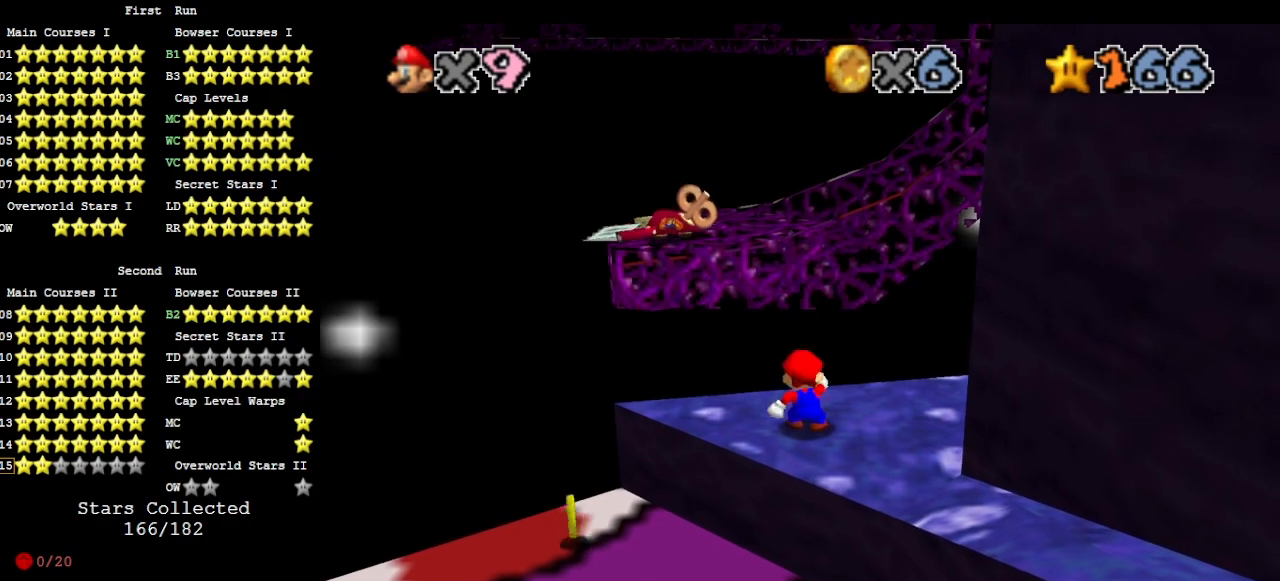
{"buttons": [], "left_stick": "center", "events": []}
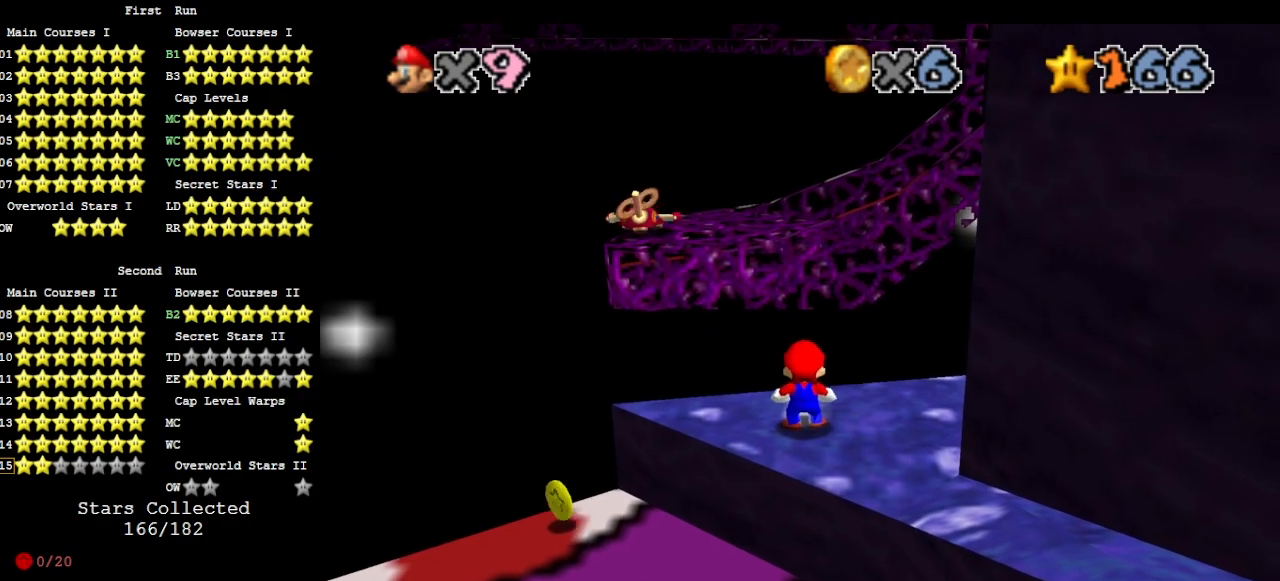
{"buttons": [], "left_stick": "center", "events": [[200, "A", "down"], [400, "B", "down"], [467, "A", "up"], [500, "B", "up"]]}
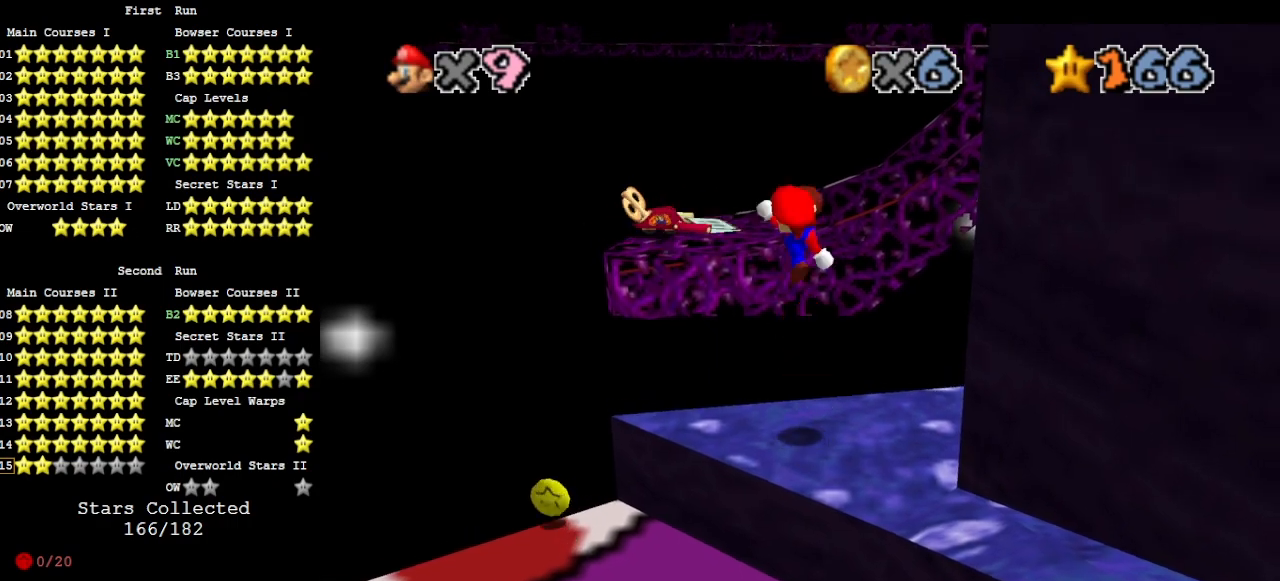
{"buttons": [], "left_stick": "down", "events": [[67, "left_stick", "down-right"], [133, "DPAD_DOWN", "down"], [167, "left_stick", "down"], [233, "DPAD_DOWN", "up"]]}
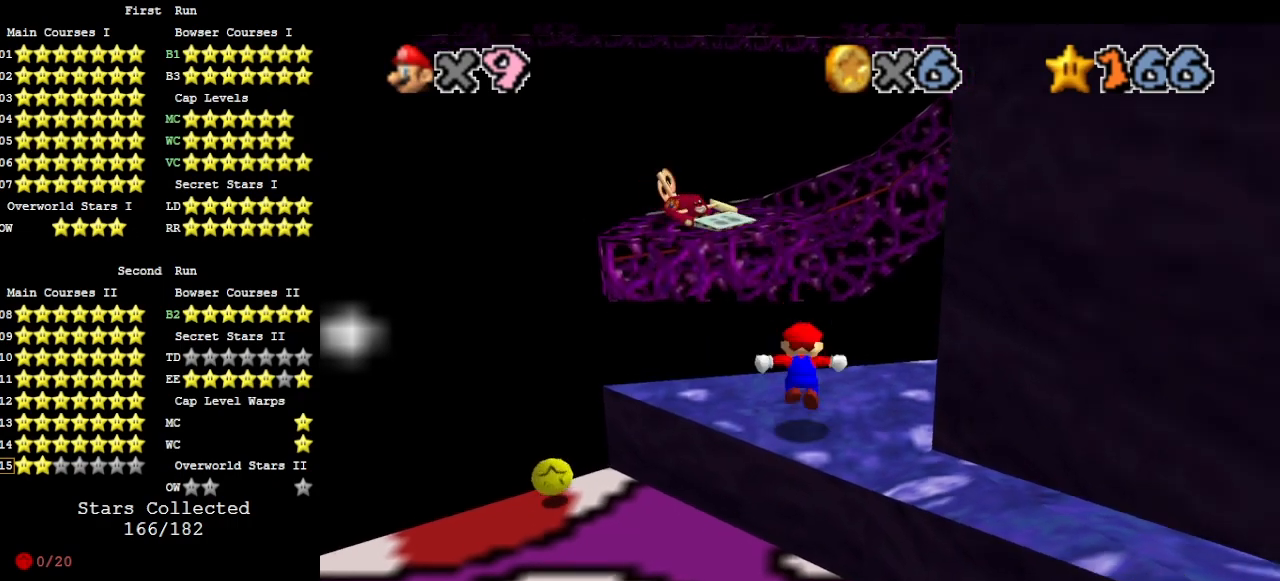
{"buttons": ["A"], "left_stick": "up", "events": [[33, "A", "down"], [300, "left_stick", "left"], [400, "left_stick", "up"]]}
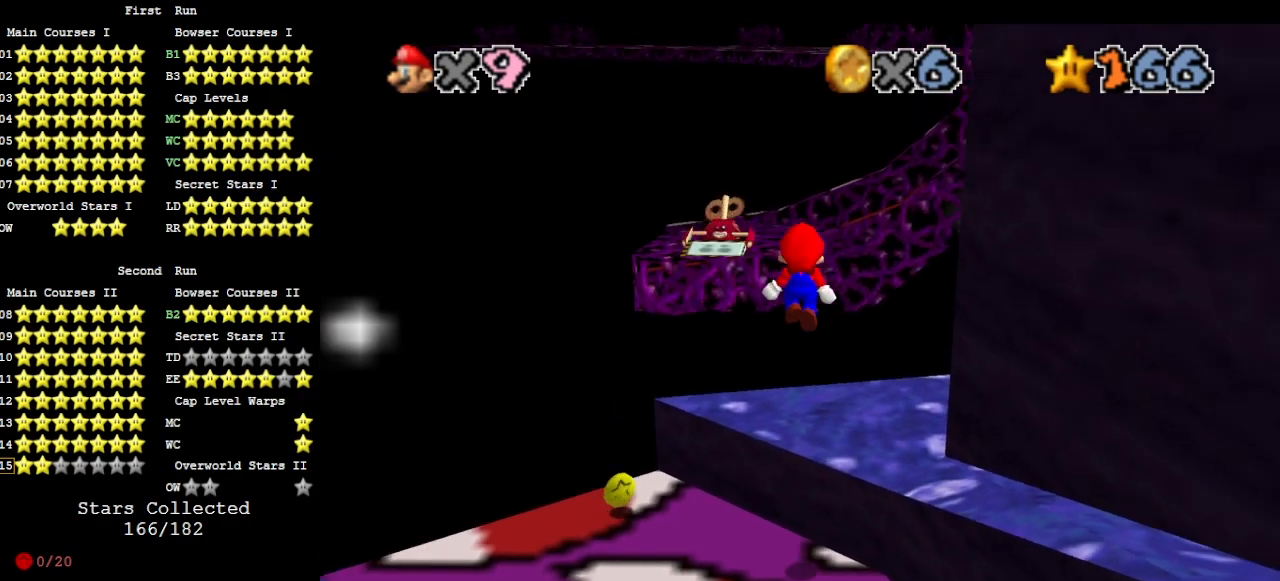
{"buttons": ["DPAD_DOWN"], "left_stick": "up", "events": [[300, "B", "down"], [367, "A", "up"], [400, "B", "up"], [467, "DPAD_DOWN", "down"]]}
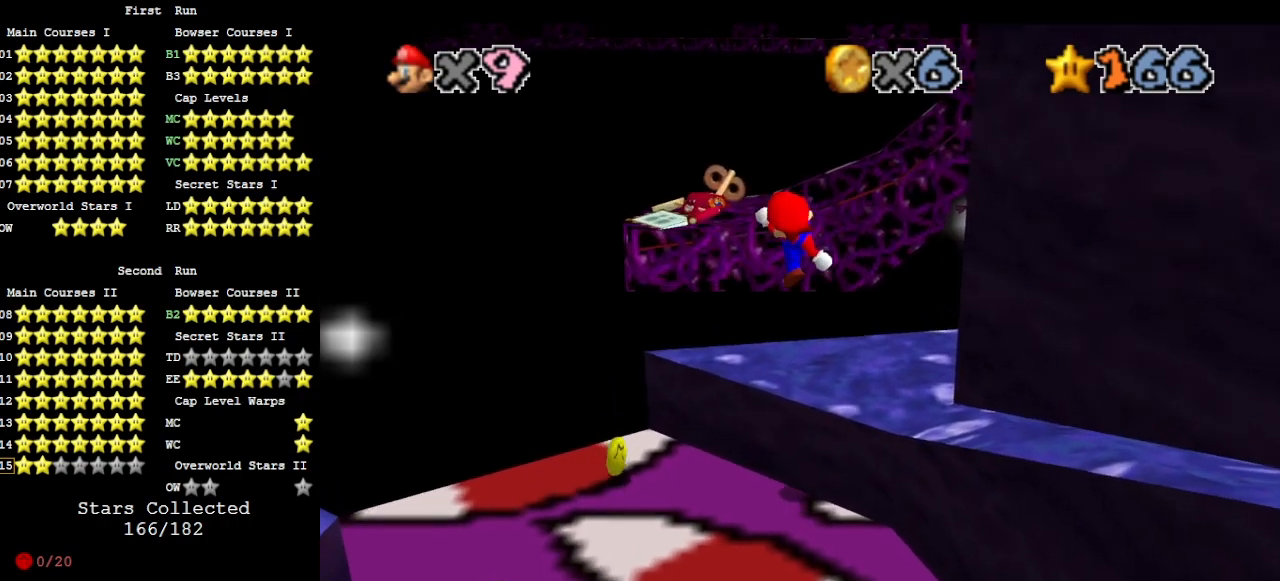
{"buttons": ["Z"], "left_stick": "up", "events": [[100, "DPAD_DOWN", "up"], [500, "Z", "down"]]}
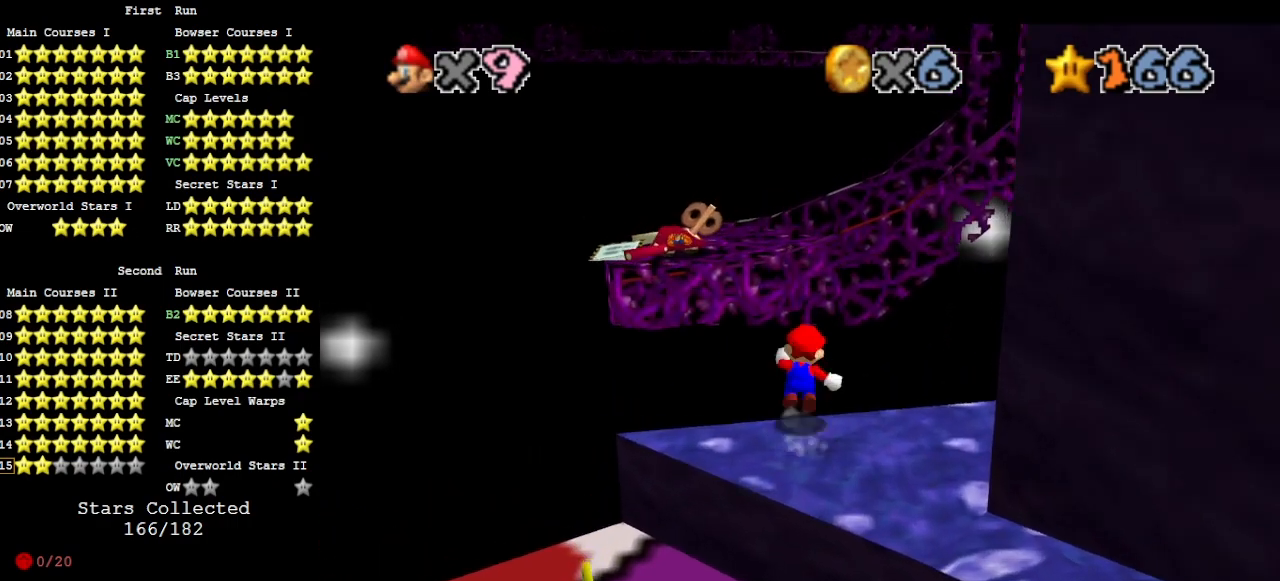
{"buttons": ["Z", "DPAD_DOWN"], "left_stick": "up", "events": [[33, "A", "down"], [167, "A", "up"], [500, "DPAD_DOWN", "down"]]}
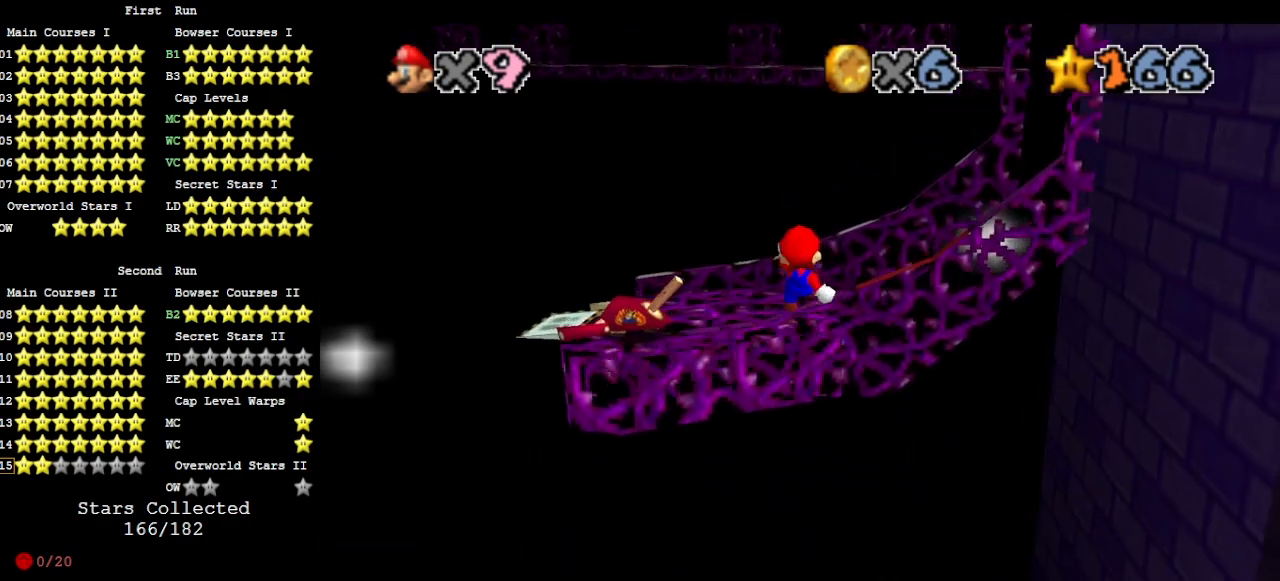
{"buttons": ["Z"], "left_stick": "up", "events": [[100, "DPAD_DOWN", "up"], [233, "left_stick", "center"], [300, "left_stick", "up"]]}
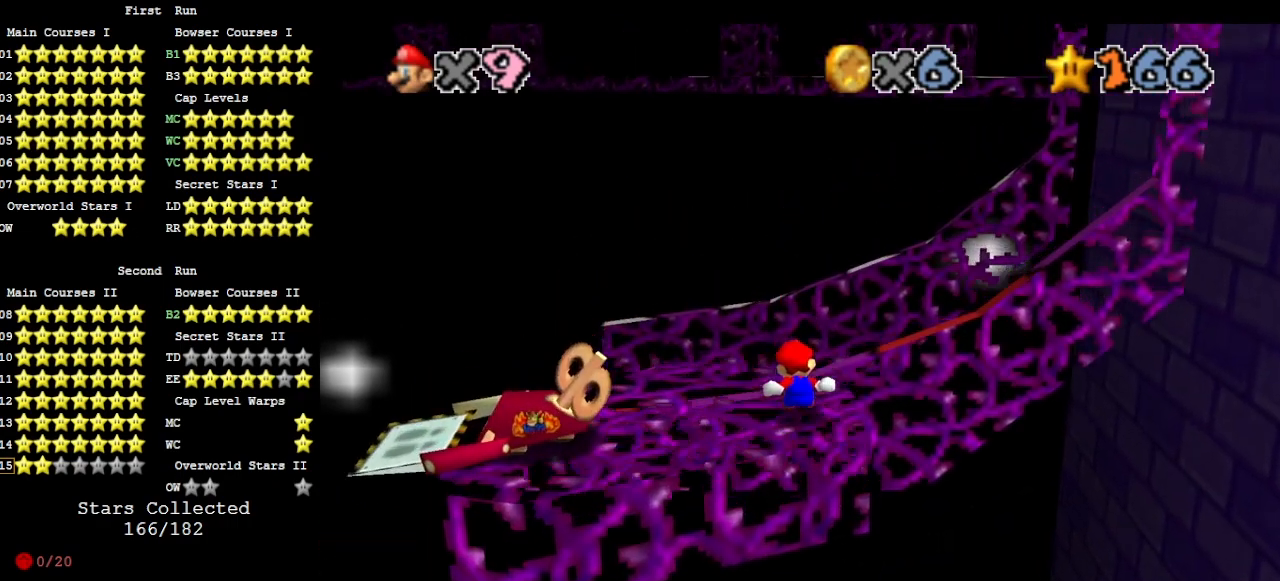
{"buttons": [], "left_stick": "right", "events": [[133, "A", "down"], [167, "left_stick", "right"], [267, "A", "up"], [333, "Z", "up"]]}
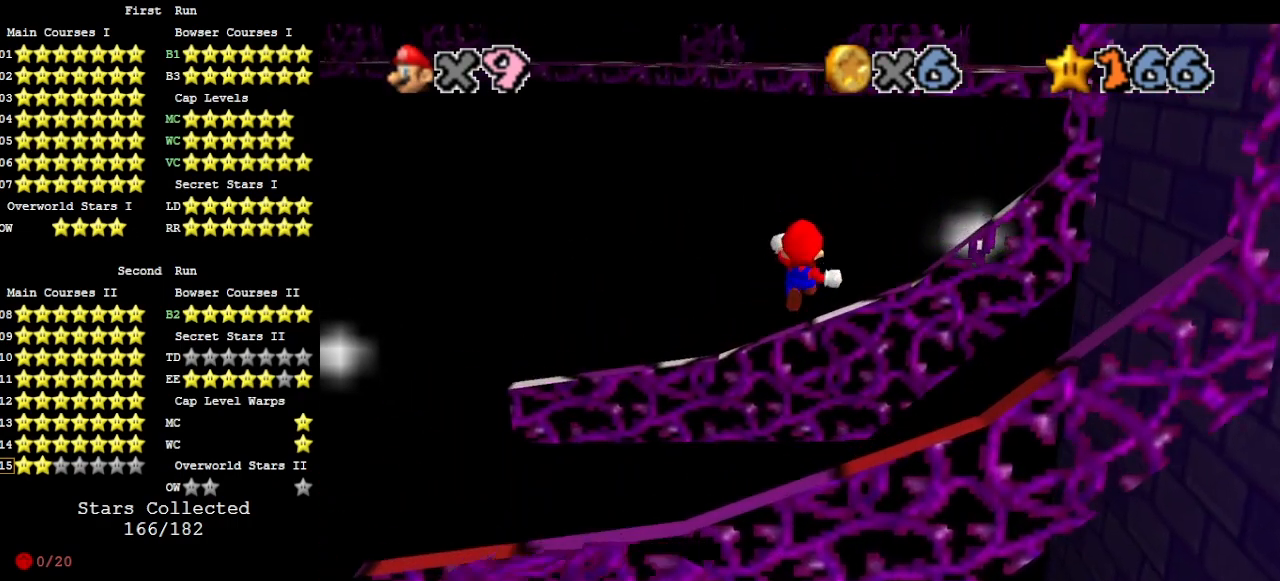
{"buttons": ["C_LEFT"], "left_stick": "right", "events": [[233, "left_stick", "up-right"], [367, "C_LEFT", "down"], [433, "C_LEFT", "up"], [433, "left_stick", "right"], [500, "C_LEFT", "down"]]}
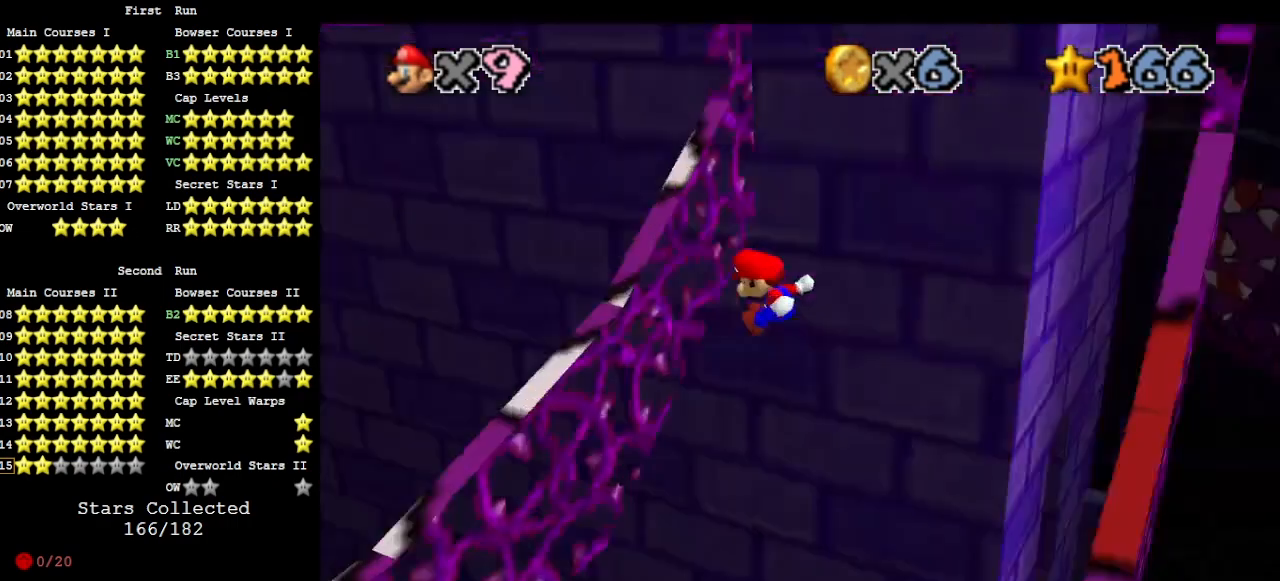
{"buttons": ["A"], "left_stick": "up", "events": [[33, "left_stick", "up-right"], [67, "C_LEFT", "up"], [133, "left_stick", "up"], [200, "DPAD_DOWN", "down"], [267, "DPAD_DOWN", "up"], [500, "A", "down"]]}
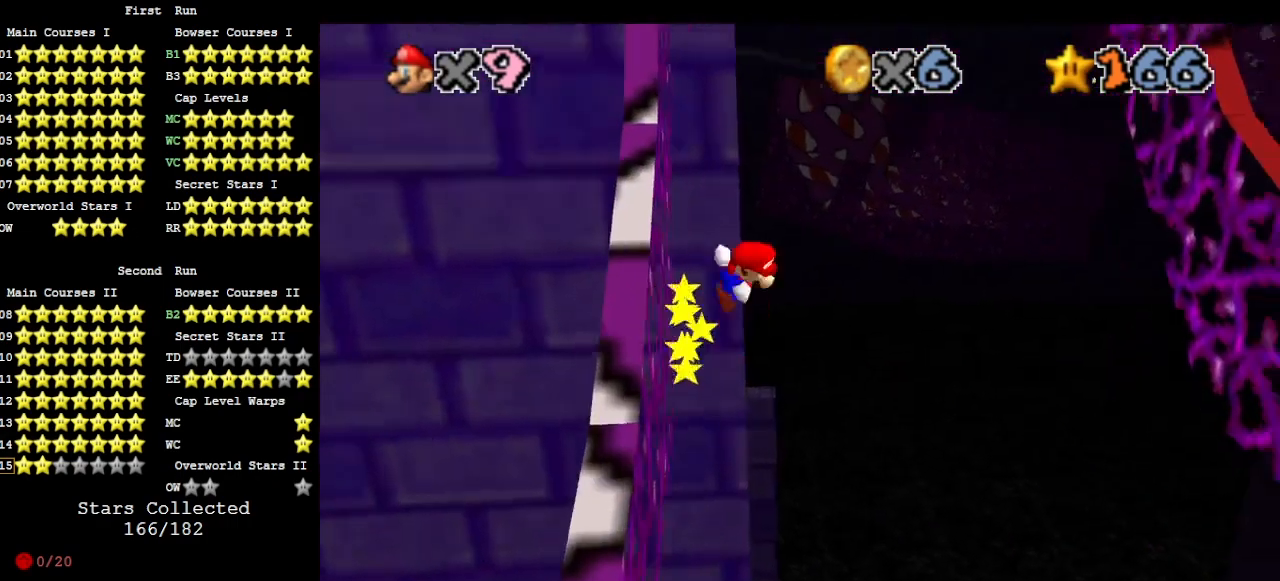
{"buttons": ["A"], "left_stick": "right", "events": [[133, "left_stick", "up-right"], [333, "left_stick", "center"], [400, "left_stick", "right"]]}
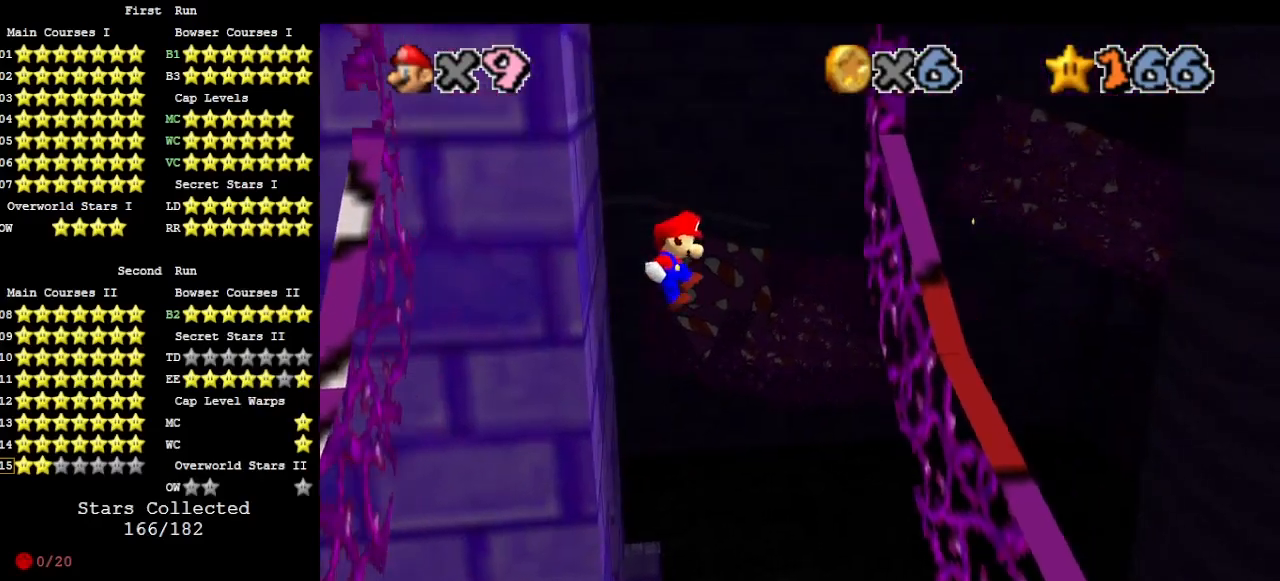
{"buttons": [], "left_stick": "up", "events": [[167, "A", "up"], [433, "left_stick", "up"]]}
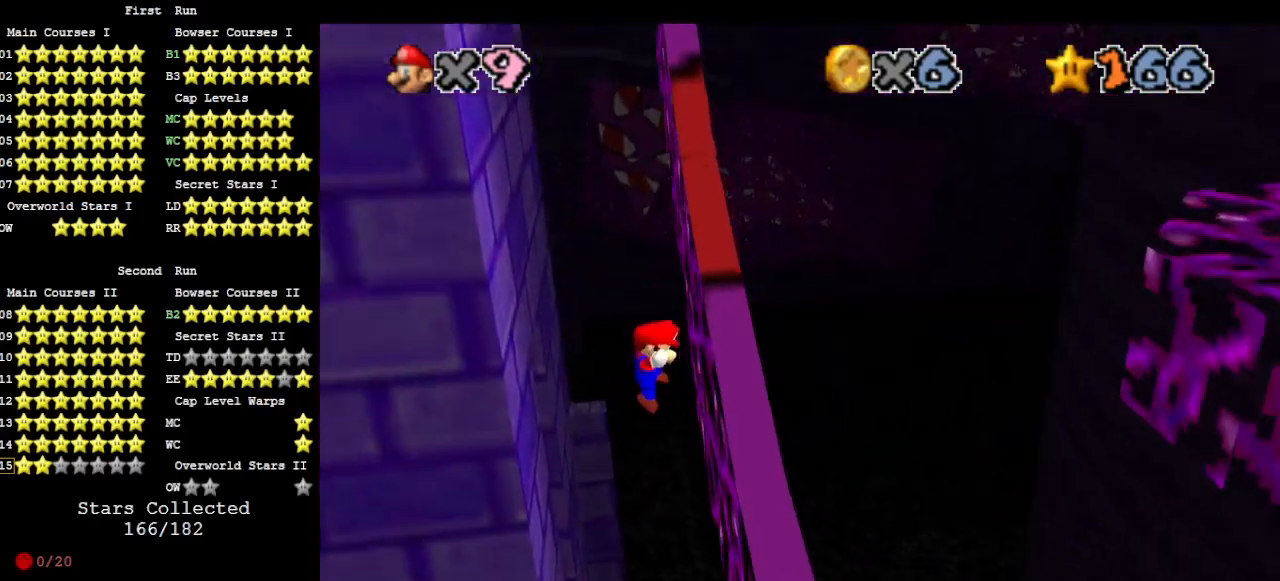
{"buttons": [], "left_stick": "up", "events": [[67, "A", "down"], [67, "C_RIGHT", "down"], [167, "left_stick", "center"], [300, "left_stick", "up"], [500, "A", "up"], [500, "C_RIGHT", "up"]]}
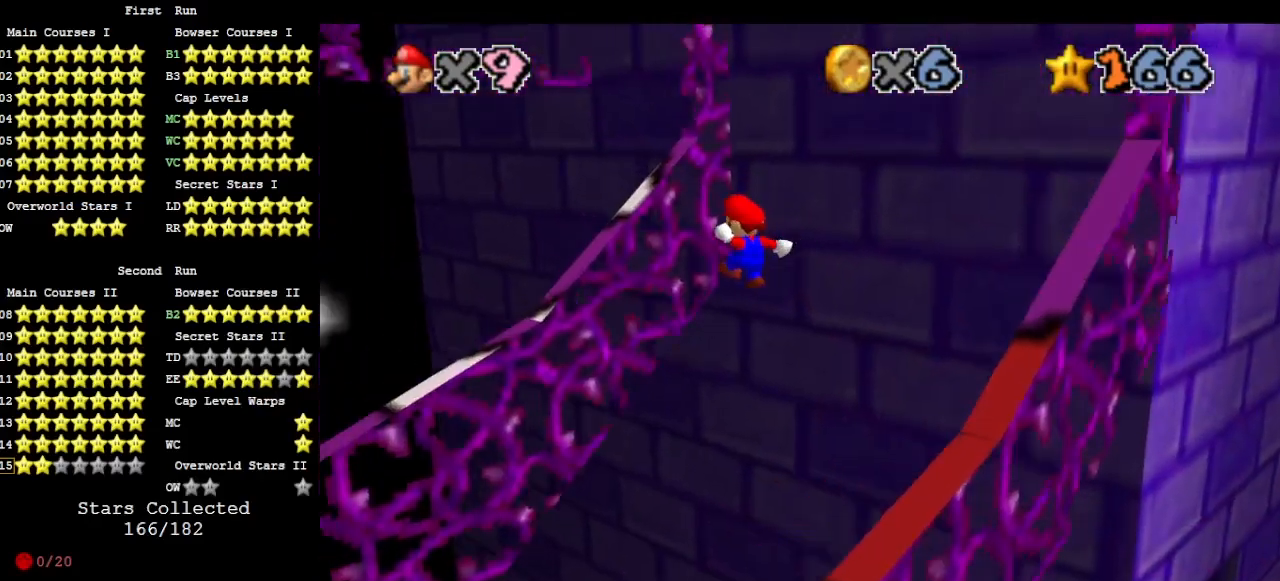
{"buttons": [], "left_stick": "up-left", "events": [[133, "C_LEFT", "down"], [200, "left_stick", "up-left"], [233, "C_LEFT", "up"]]}
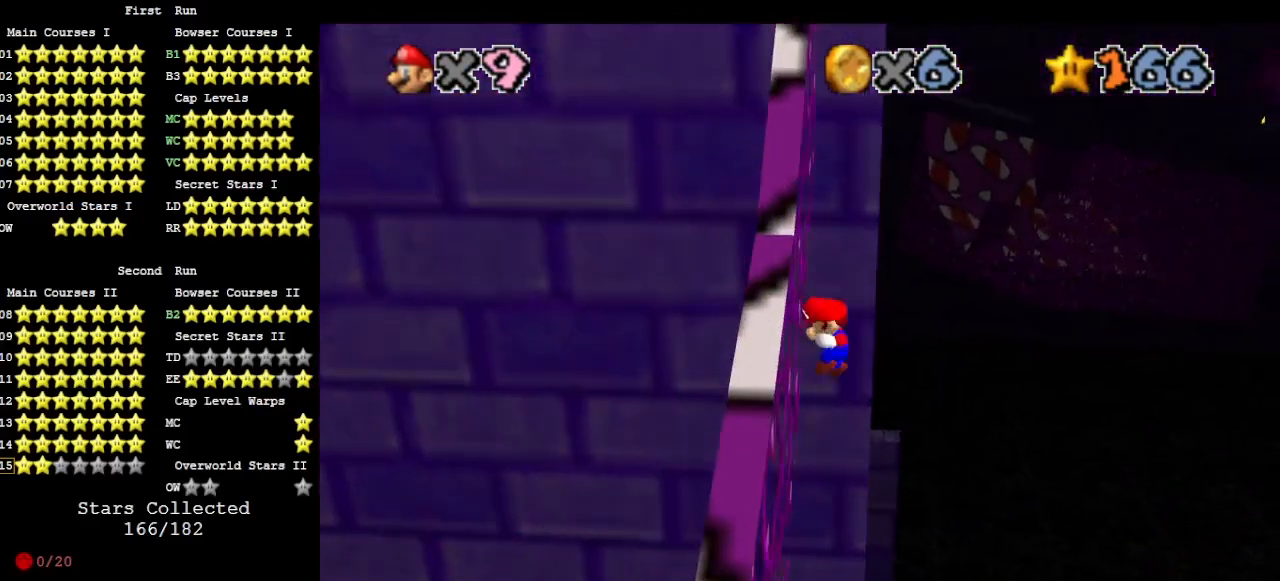
{"buttons": ["A"], "left_stick": "right", "events": [[67, "A", "down"], [100, "left_stick", "up-right"], [300, "left_stick", "center"], [467, "left_stick", "right"]]}
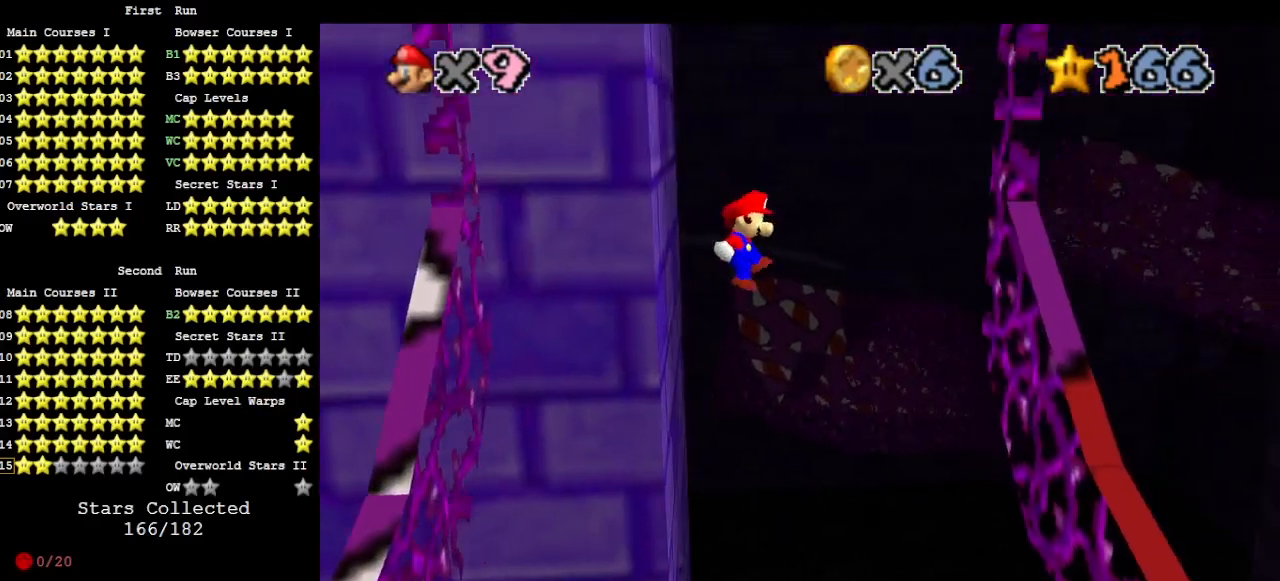
{"buttons": [], "left_stick": "up", "events": [[300, "A", "up"], [400, "left_stick", "up-right"], [500, "left_stick", "up"]]}
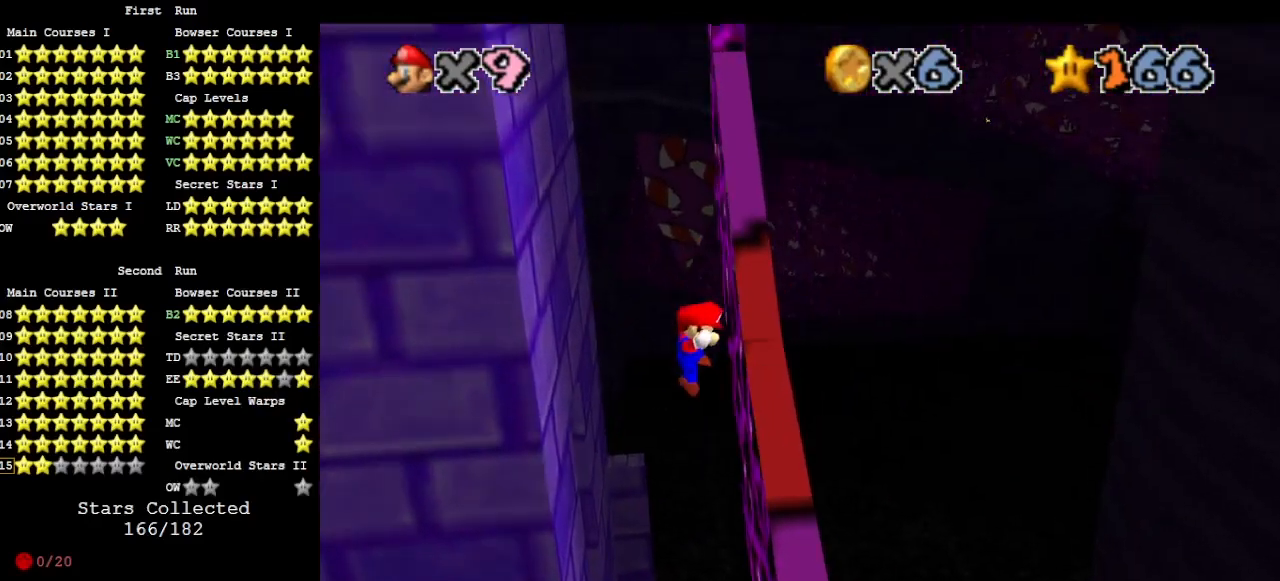
{"buttons": ["A", "C_RIGHT"], "left_stick": "up", "events": [[100, "A", "down"], [100, "C_RIGHT", "down"], [100, "left_stick", "up-left"], [200, "left_stick", "center"], [367, "left_stick", "up"]]}
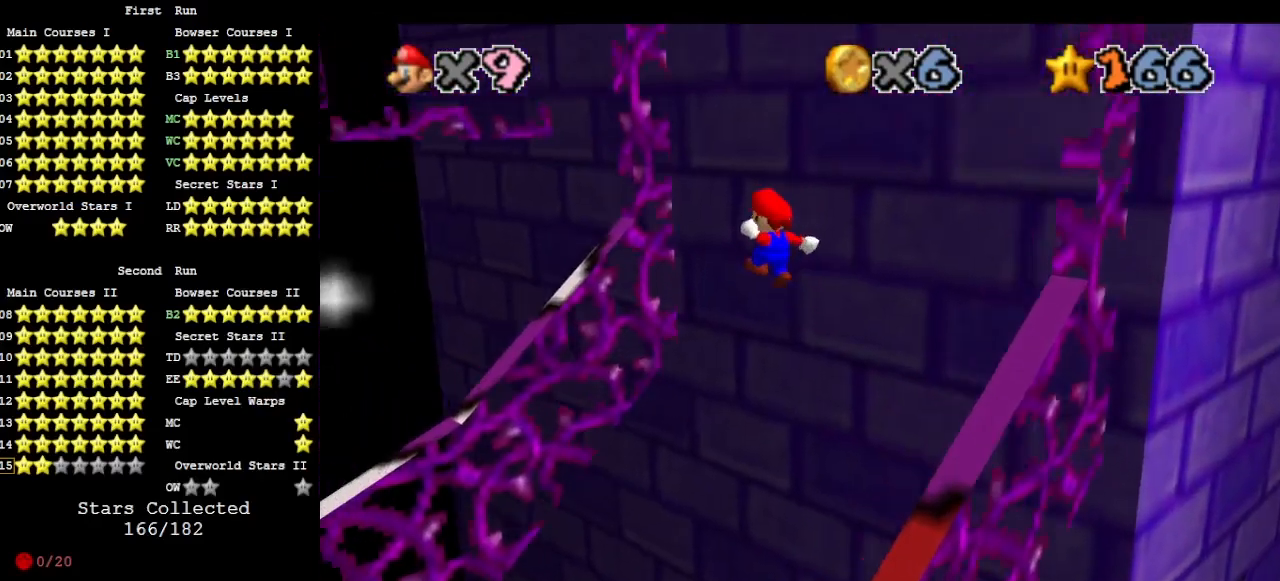
{"buttons": [], "left_stick": "left", "events": [[33, "C_RIGHT", "up"], [67, "A", "up"], [200, "C_LEFT", "down"], [200, "left_stick", "up-left"], [300, "C_LEFT", "up"], [367, "left_stick", "left"]]}
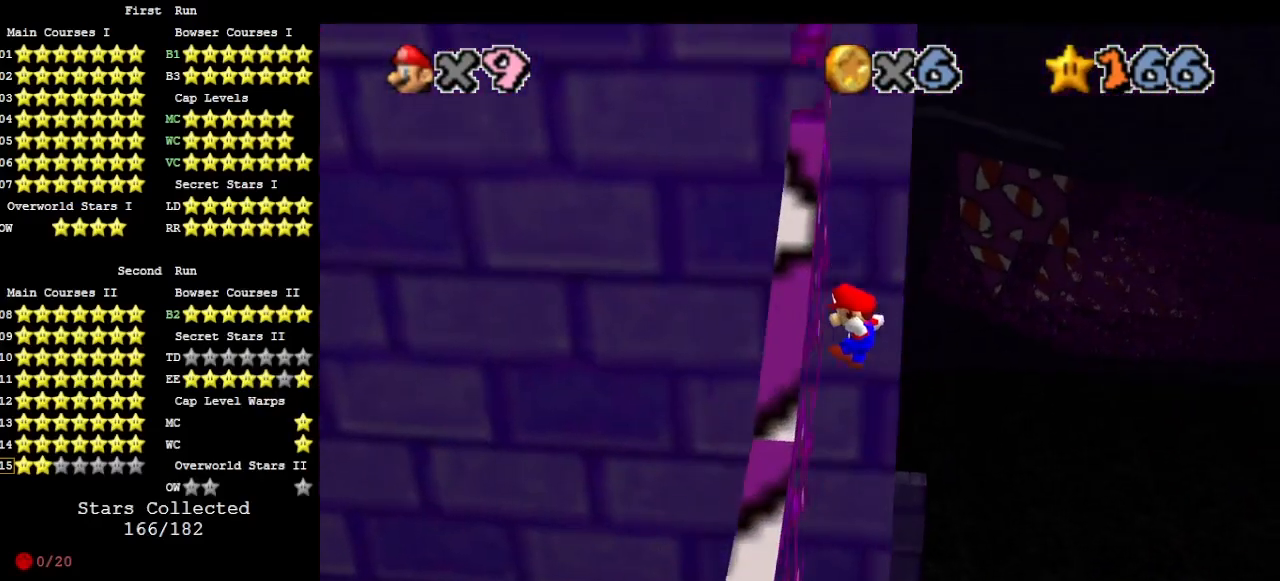
{"buttons": ["A"], "left_stick": "up-right", "events": [[100, "left_stick", "right"], [133, "A", "down"], [267, "left_stick", "center"], [400, "left_stick", "up-right"]]}
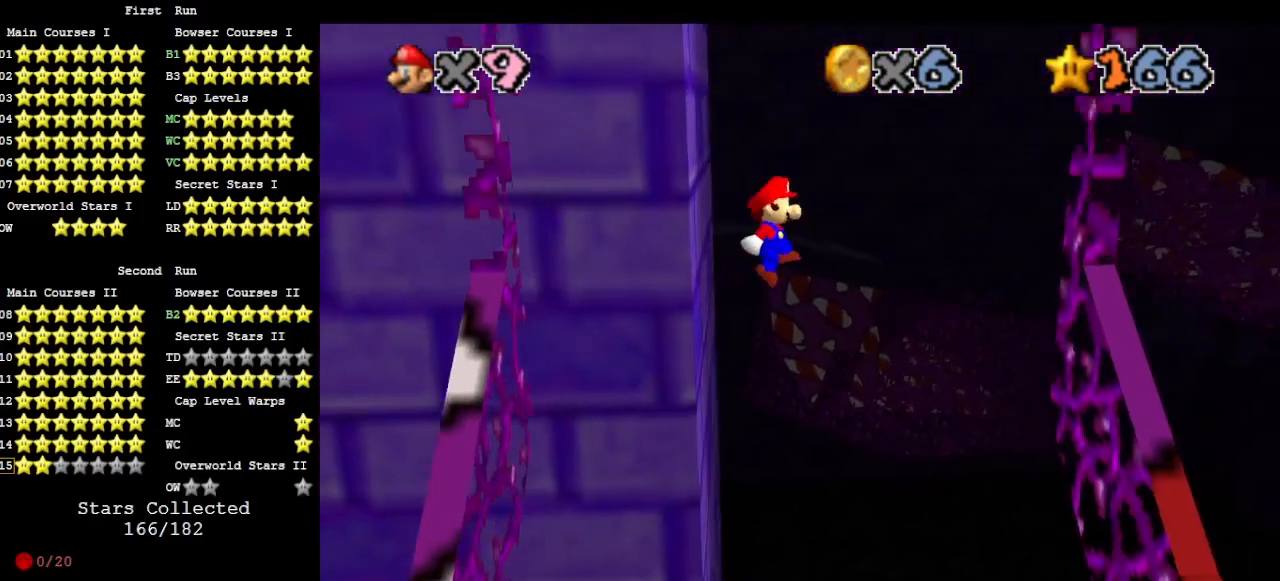
{"buttons": [], "left_stick": "up-right", "events": [[300, "A", "up"]]}
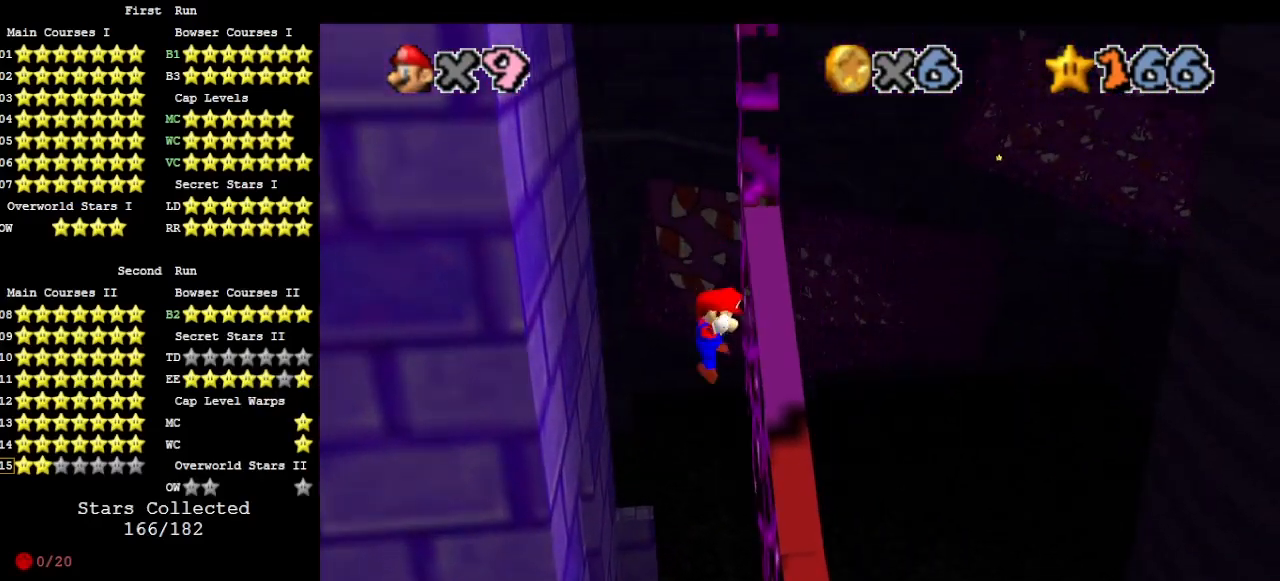
{"buttons": ["A", "C_RIGHT"], "left_stick": "up", "events": [[100, "left_stick", "left"], [133, "A", "down"], [133, "C_RIGHT", "down"], [267, "C_RIGHT", "up"], [367, "C_RIGHT", "down"], [367, "left_stick", "up-left"], [467, "left_stick", "up"]]}
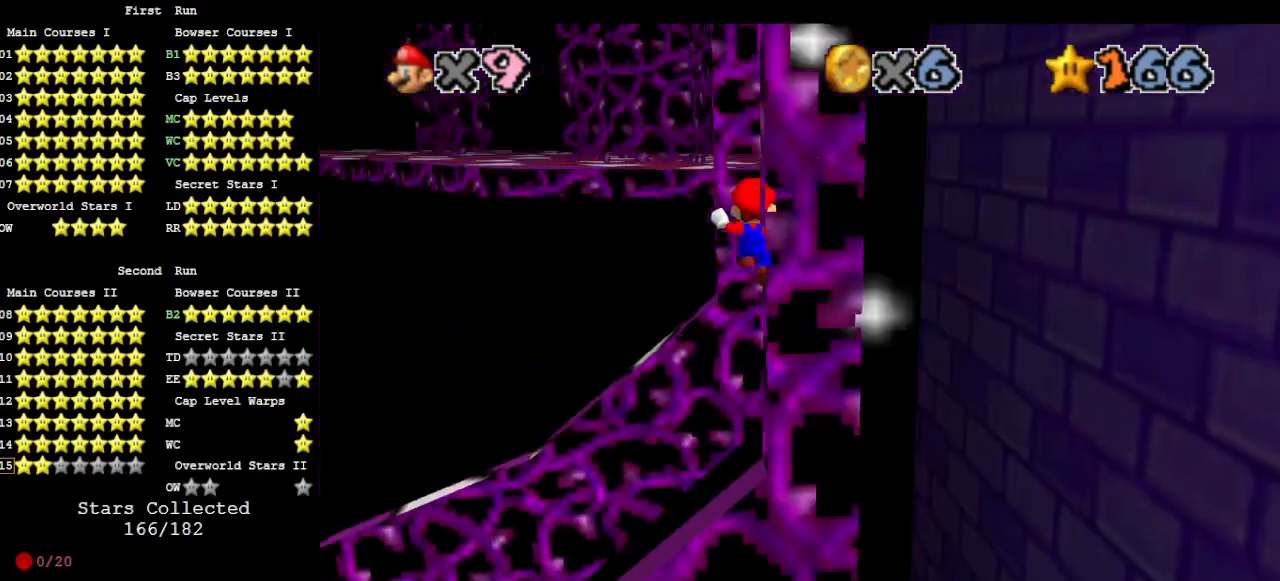
{"buttons": [], "left_stick": "down", "events": [[133, "C_RIGHT", "up"], [167, "A", "up"], [500, "left_stick", "down"]]}
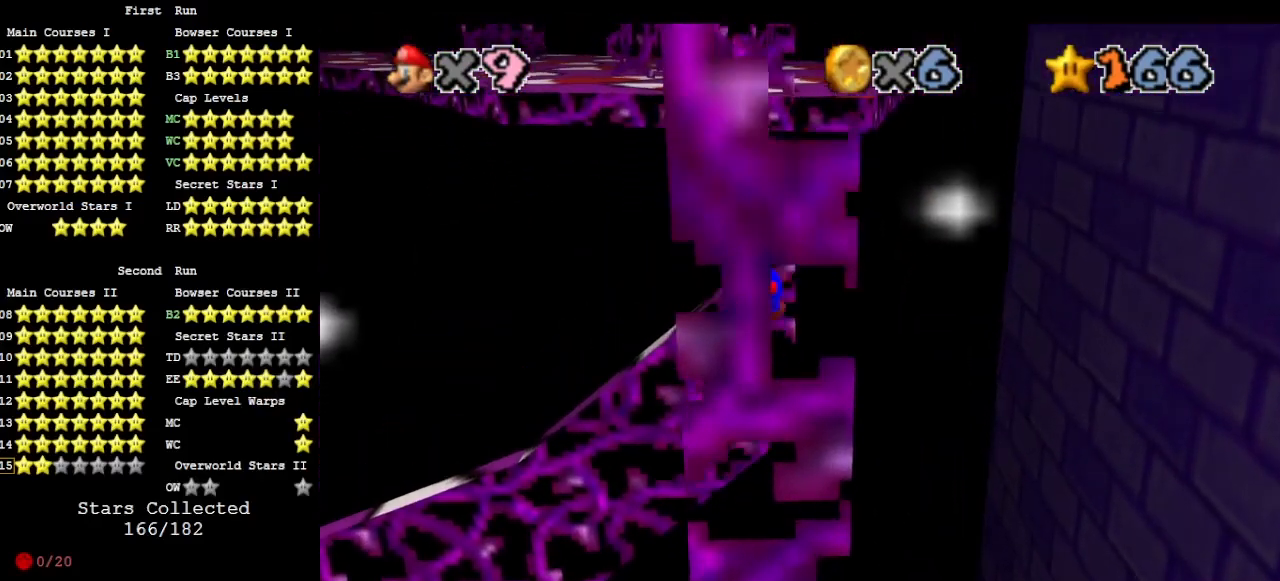
{"buttons": ["A"], "left_stick": "down", "events": [[33, "A", "down"]]}